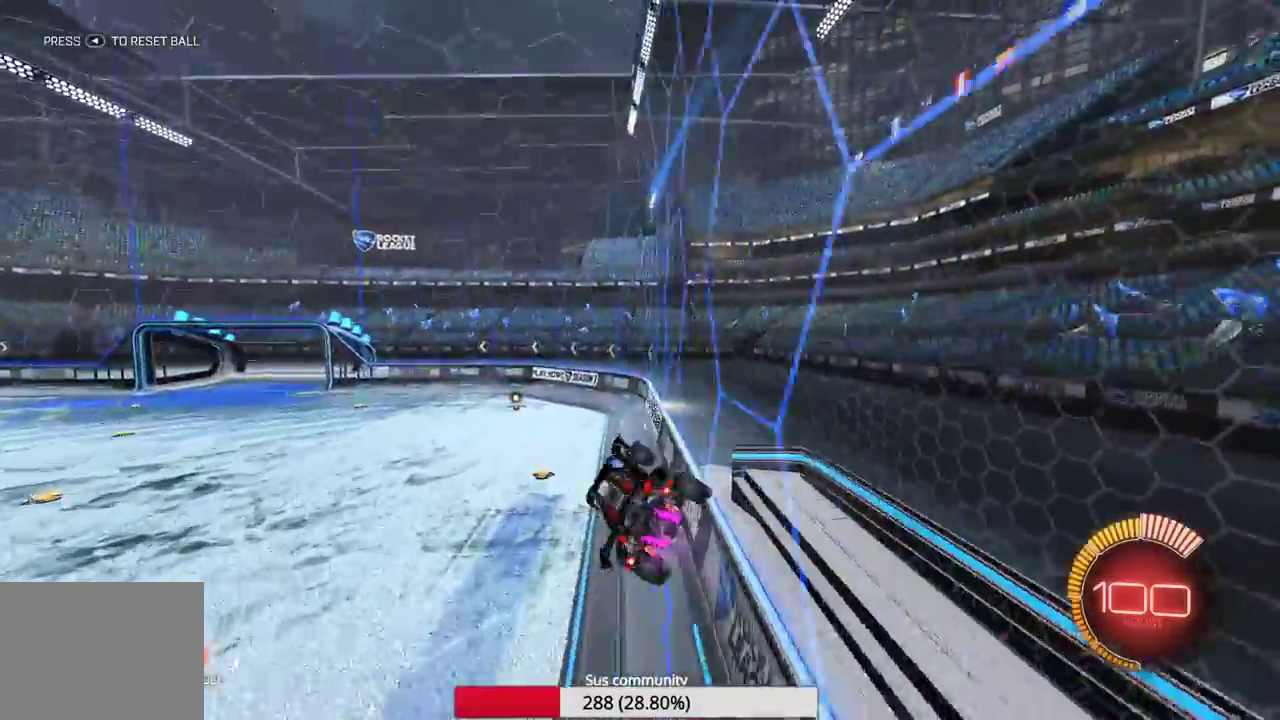
Gameplay with a controller (Xbox layout); each line is a JSON object with the inputs held at the frame after it (dt_ms = milliseconds from this image to that frame). "events" lists button and stick changes between this image and that frame as [ms after this image, input, new state], when the widget could be followed in between. Not read: L1 L3 R1 R2 R3 right_stick.
{"dt_ms": 600, "buttons": [], "left_stick": "up", "events": [[33, "X", "up"], [67, "left_stick", "center"], [467, "left_stick", "up-right"], [583, "left_stick", "up"]]}
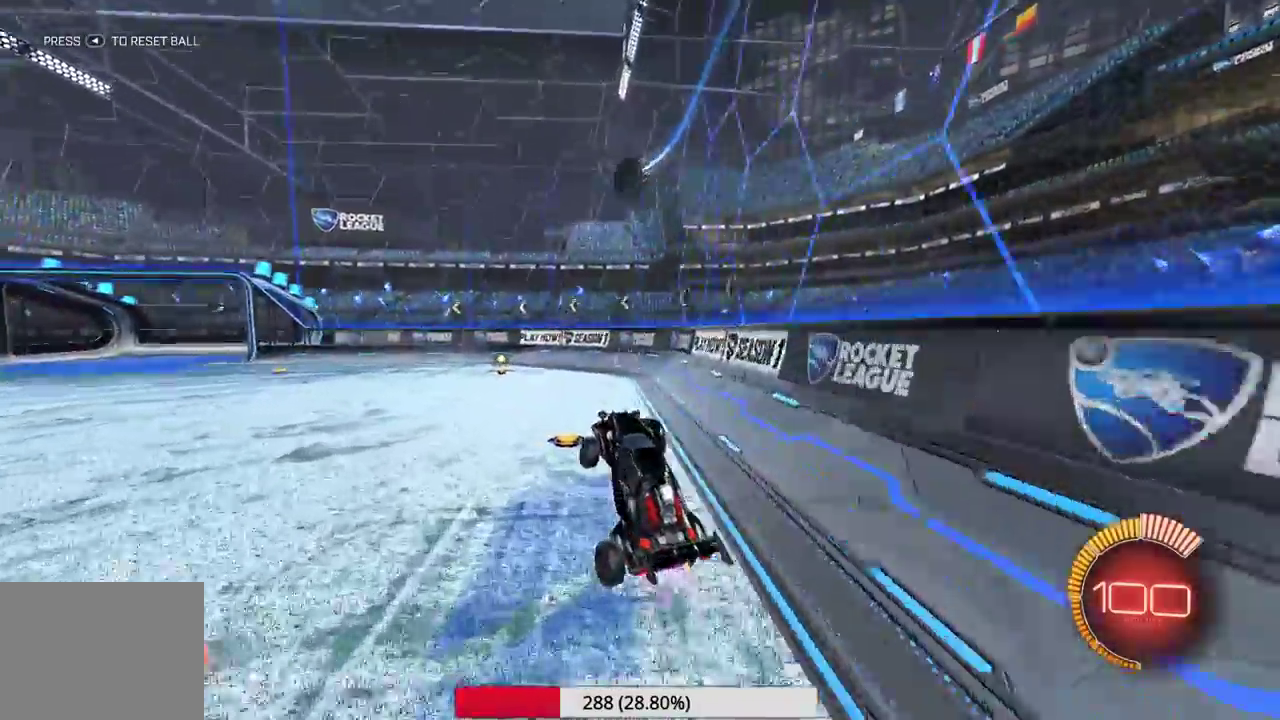
{"dt_ms": 400, "buttons": [], "left_stick": "center", "events": [[67, "A", "down"], [183, "A", "up"], [200, "left_stick", "down-right"], [250, "left_stick", "down"], [350, "left_stick", "center"]]}
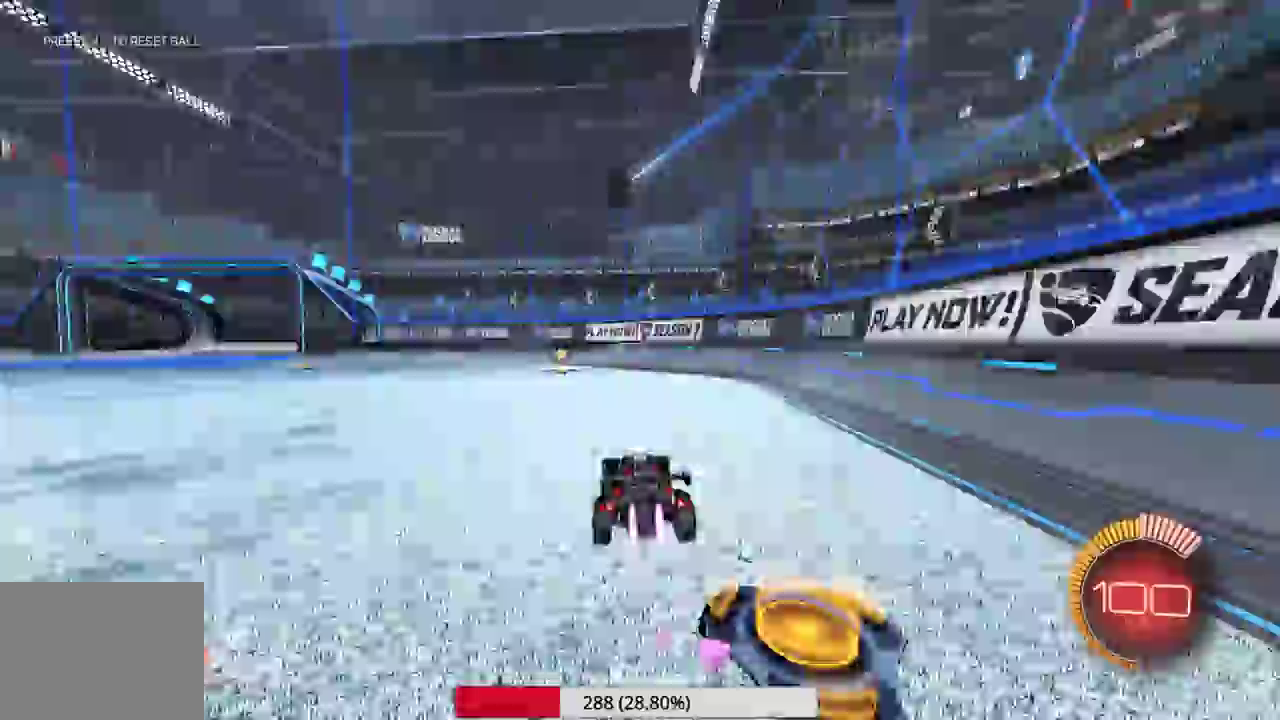
{"dt_ms": 600, "buttons": [], "left_stick": "left", "events": [[233, "left_stick", "left"], [400, "left_stick", "center"], [517, "left_stick", "left"]]}
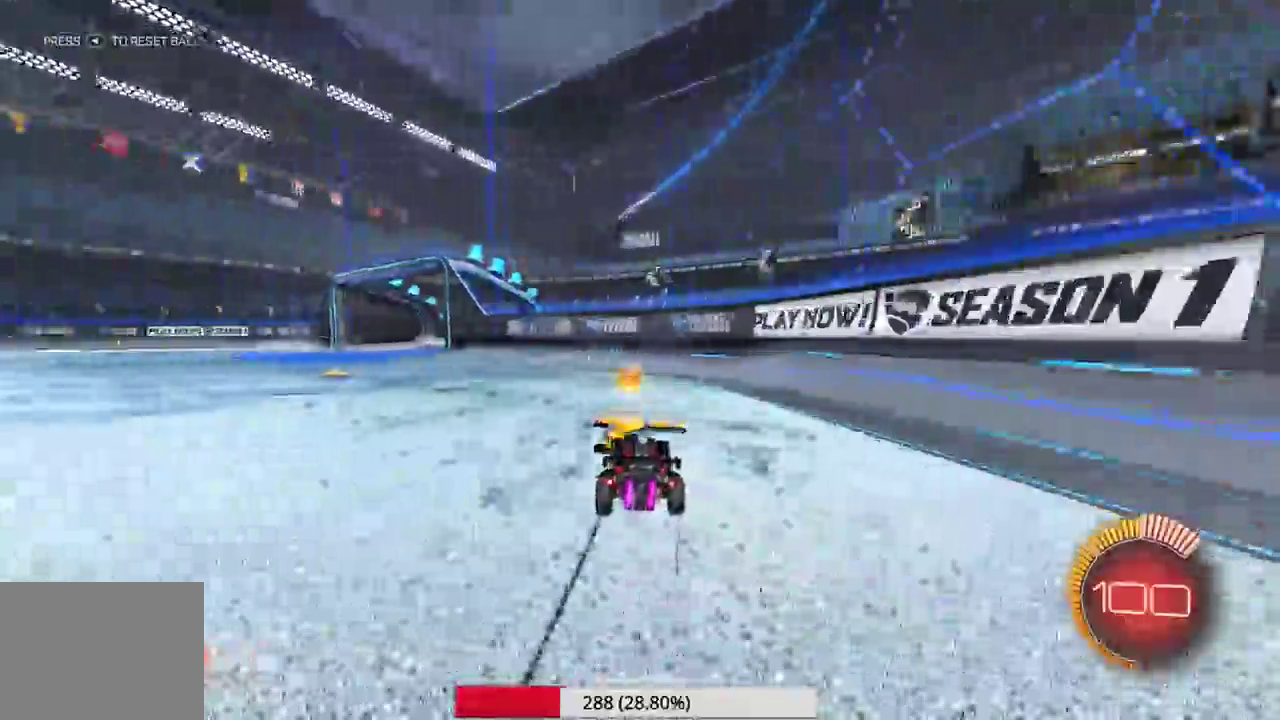
{"dt_ms": 400, "buttons": [], "left_stick": "center", "events": [[383, "left_stick", "center"]]}
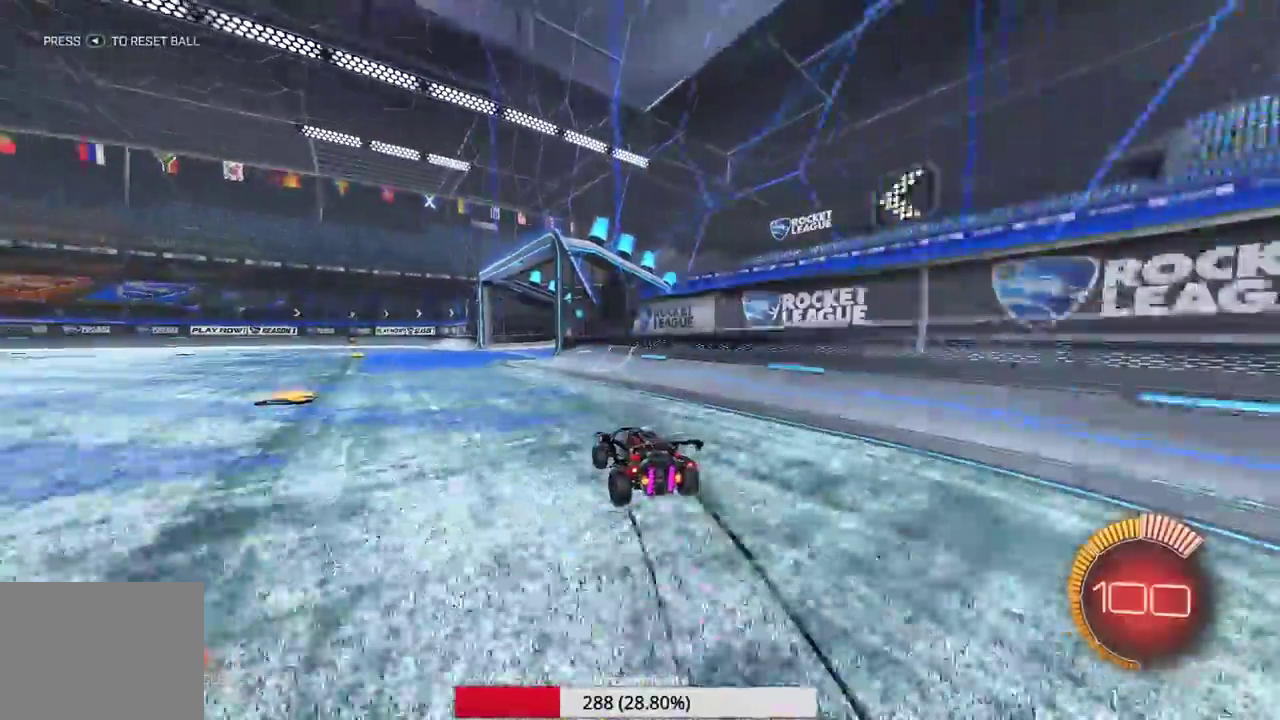
{"dt_ms": 500, "buttons": [], "left_stick": "left", "events": [[183, "left_stick", "left"]]}
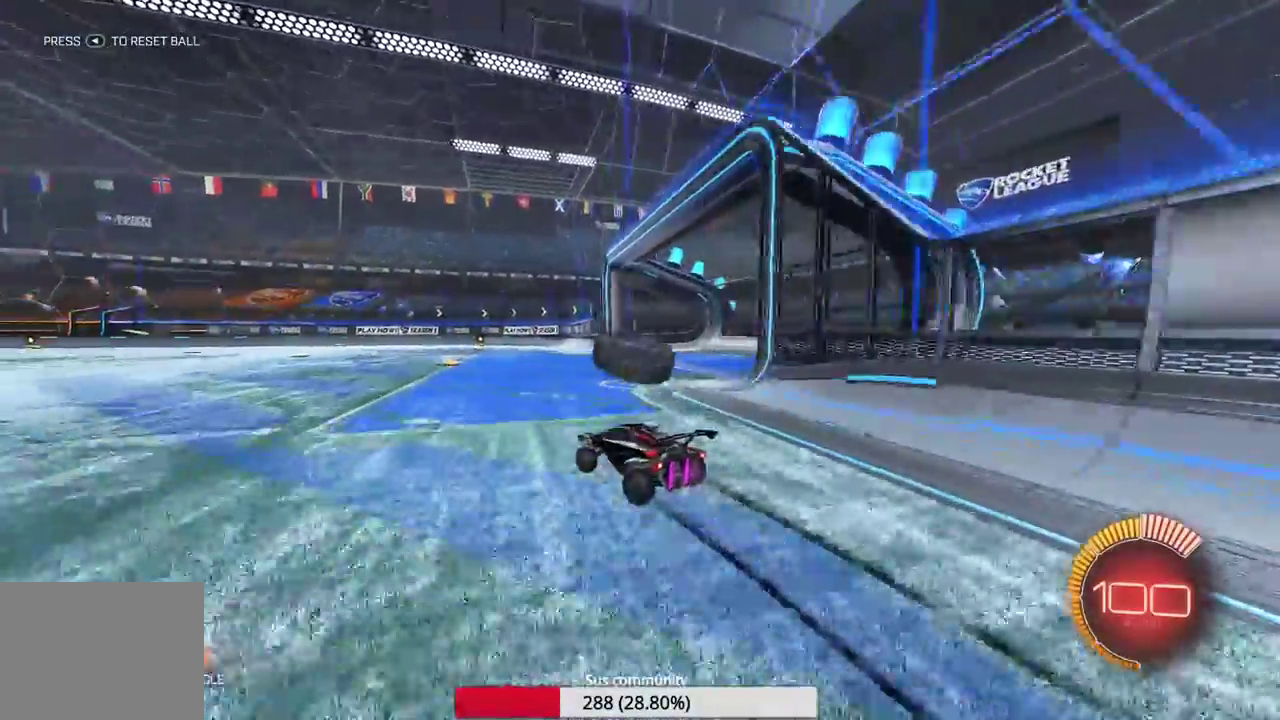
{"dt_ms": 500, "buttons": [], "left_stick": "right", "events": [[83, "left_stick", "center"], [133, "left_stick", "right"]]}
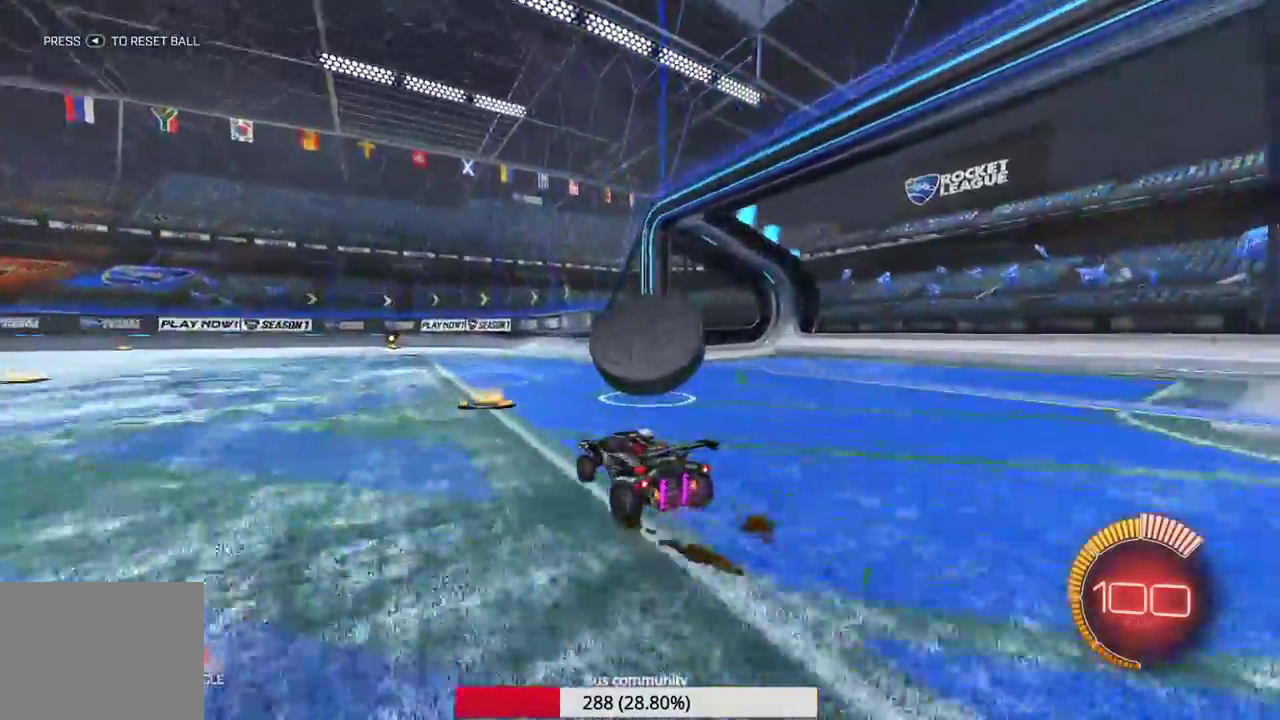
{"dt_ms": 500, "buttons": [], "left_stick": "left", "events": [[83, "left_stick", "center"], [167, "left_stick", "down-left"], [283, "L2", "down"], [300, "left_stick", "left"], [367, "left_stick", "center"], [417, "L2", "up"], [500, "left_stick", "left"]]}
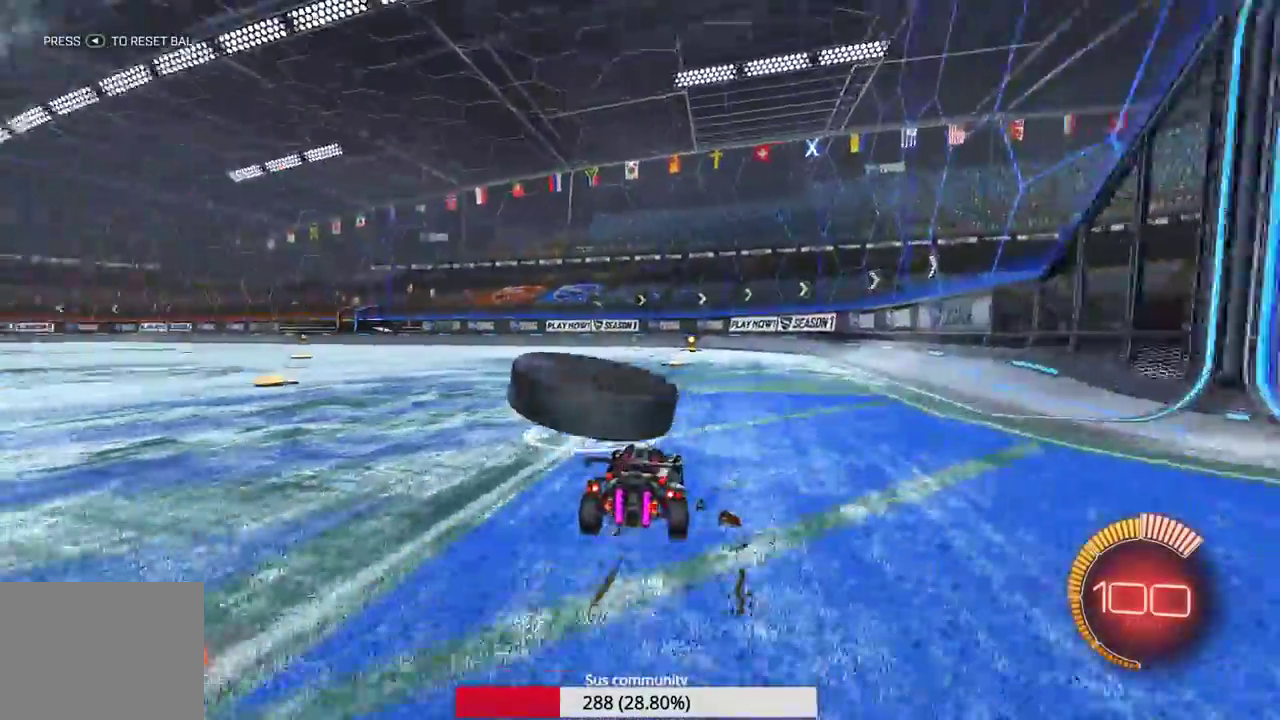
{"dt_ms": 500, "buttons": [], "left_stick": "right", "events": [[150, "left_stick", "center"], [450, "left_stick", "right"]]}
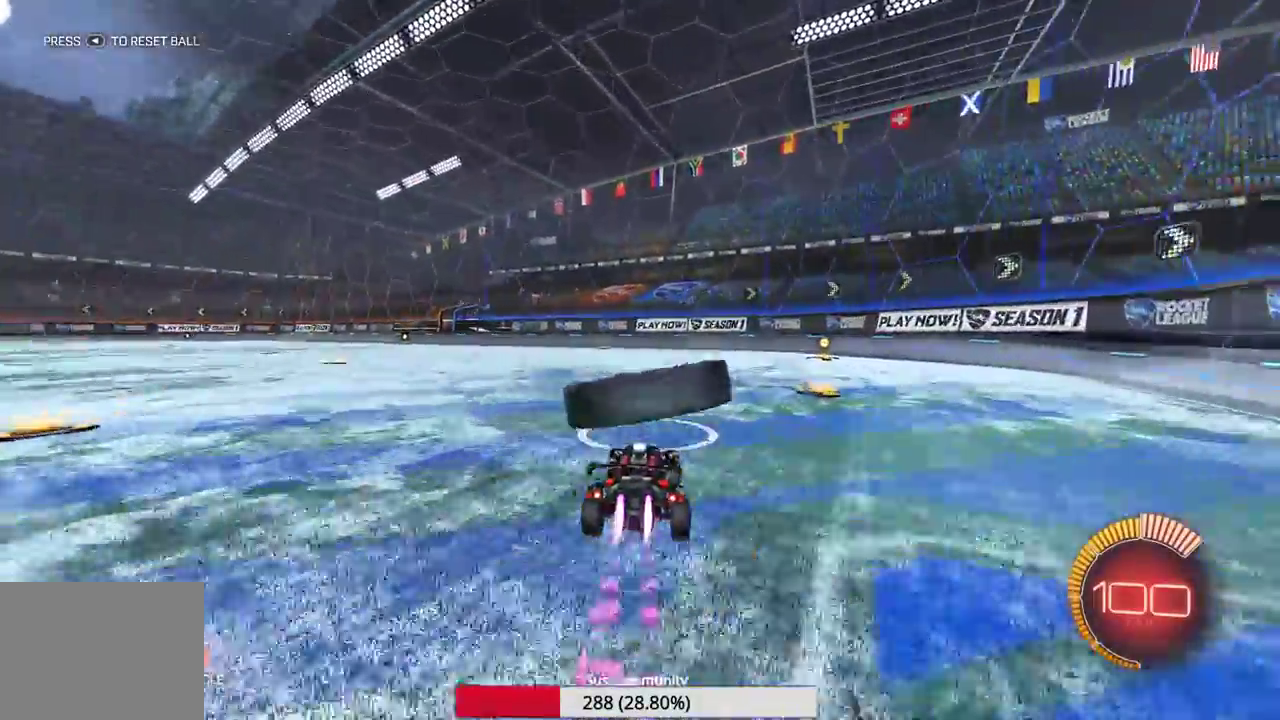
{"dt_ms": 500, "buttons": [], "left_stick": "center", "events": [[17, "left_stick", "down-right"], [83, "left_stick", "center"], [250, "left_stick", "left"], [350, "L2", "down"], [400, "left_stick", "center"], [433, "L2", "up"]]}
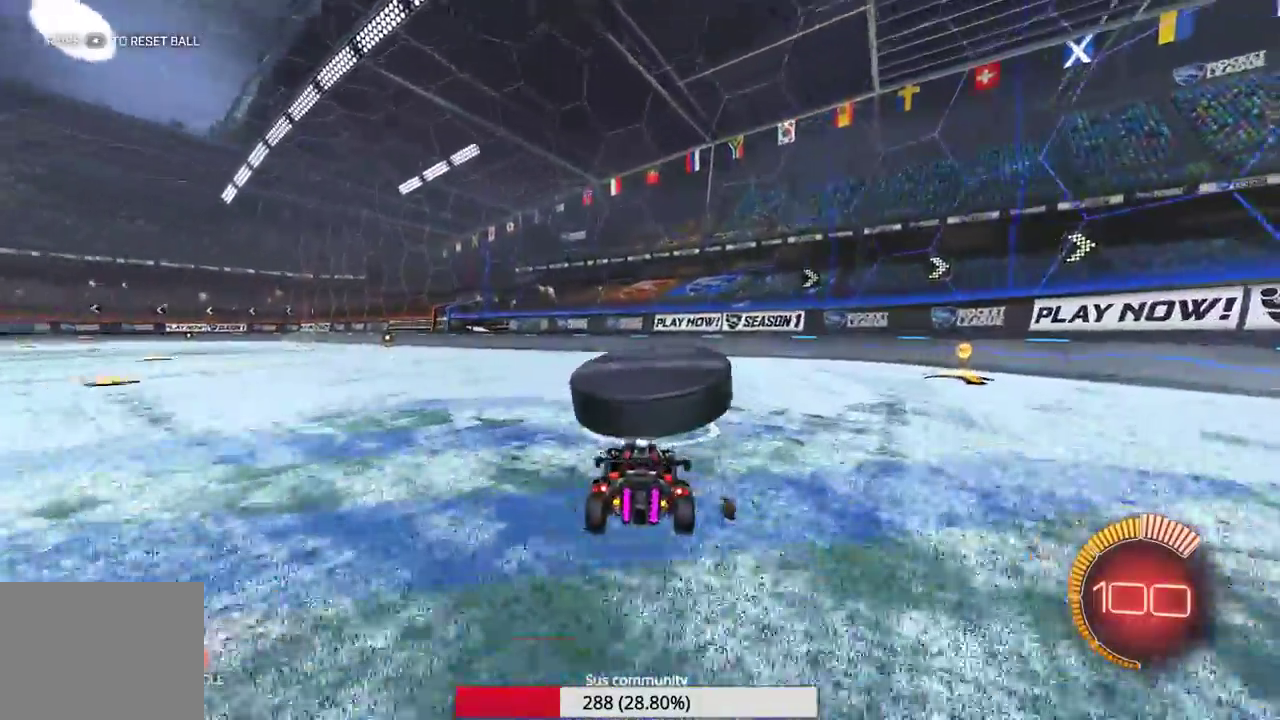
{"dt_ms": 500, "buttons": [], "left_stick": "center", "events": [[317, "left_stick", "right"], [400, "left_stick", "center"]]}
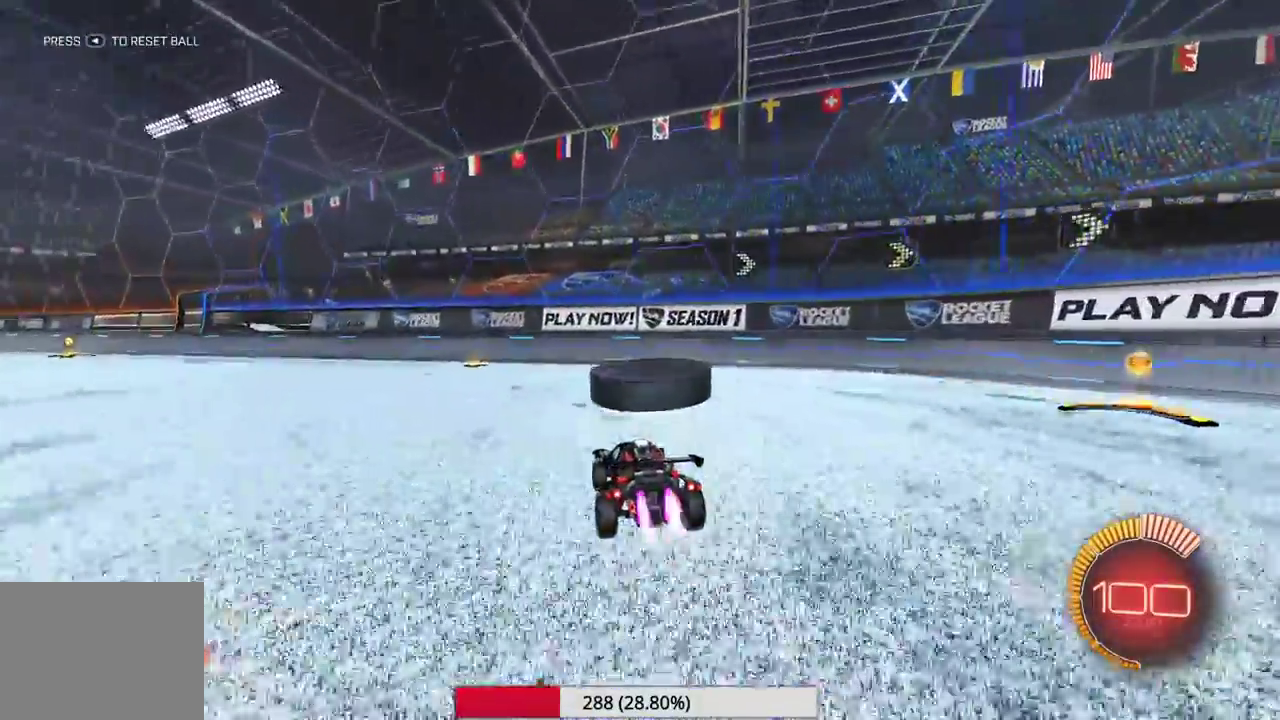
{"dt_ms": 400, "buttons": [], "left_stick": "center", "events": []}
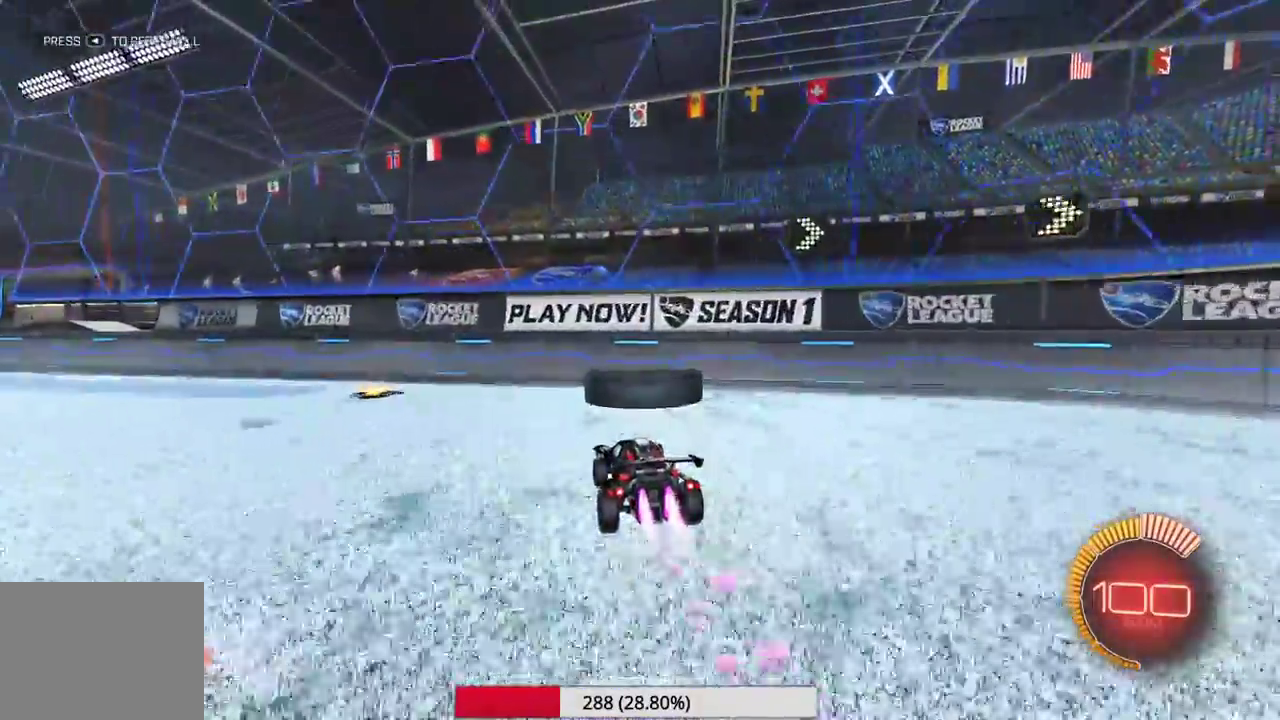
{"dt_ms": 600, "buttons": ["A"], "left_stick": "down-right", "events": [[117, "left_stick", "down-right"], [167, "A", "down"], [233, "left_stick", "down"], [367, "A", "up"], [417, "A", "down"], [417, "left_stick", "up"], [583, "left_stick", "down-right"]]}
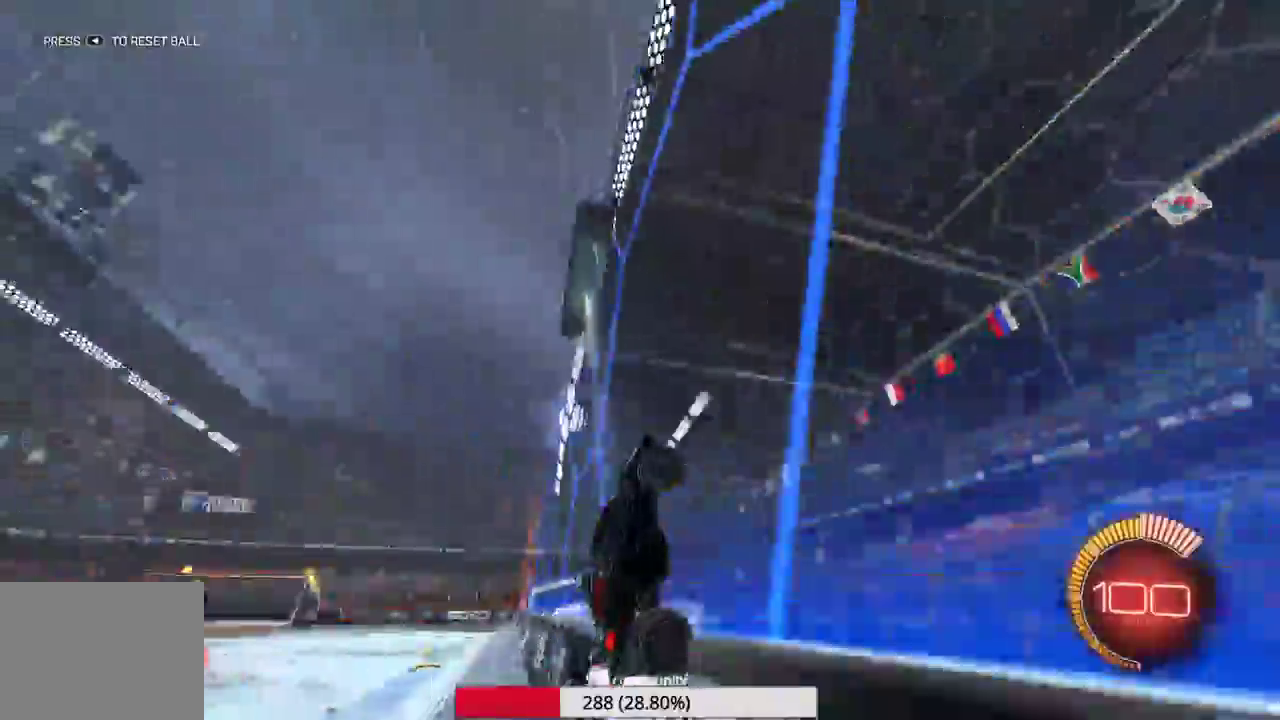
{"dt_ms": 400, "buttons": [], "left_stick": "center", "events": [[50, "left_stick", "down"], [67, "A", "up"], [267, "left_stick", "down-left"], [400, "left_stick", "center"]]}
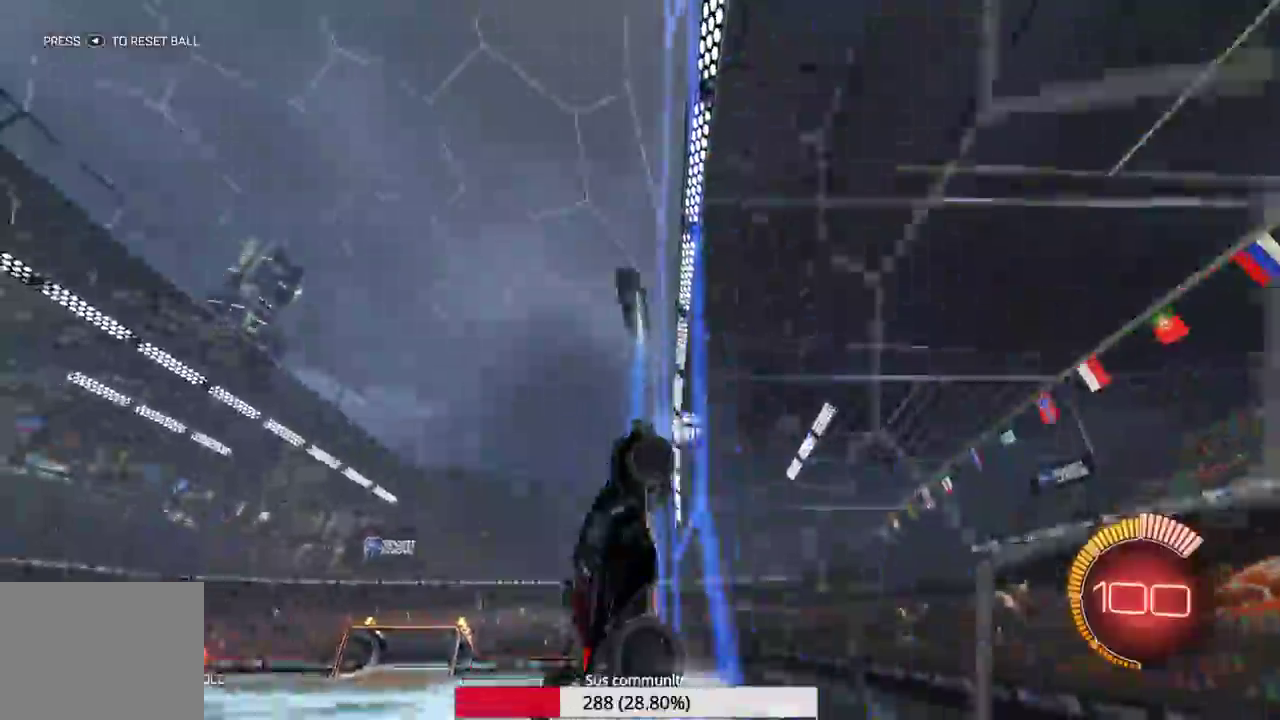
{"dt_ms": 600, "buttons": [], "left_stick": "right", "events": [[67, "left_stick", "right"]]}
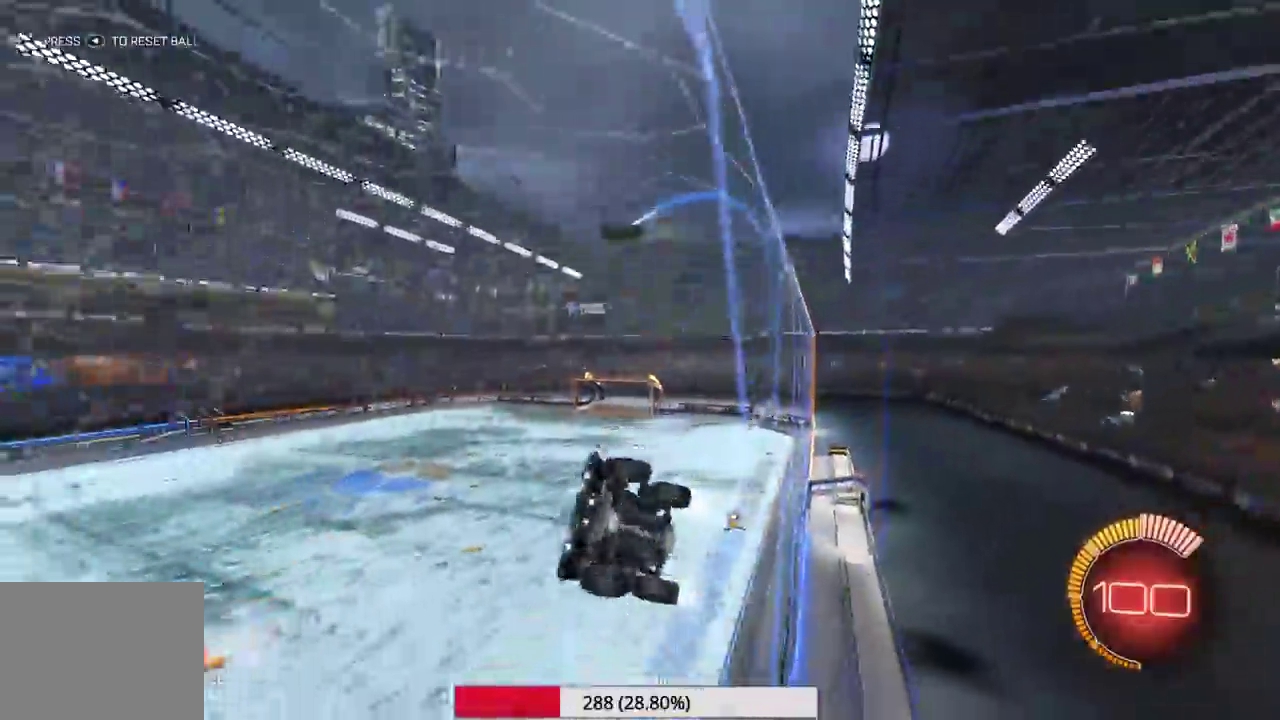
{"dt_ms": 400, "buttons": [], "left_stick": "right", "events": []}
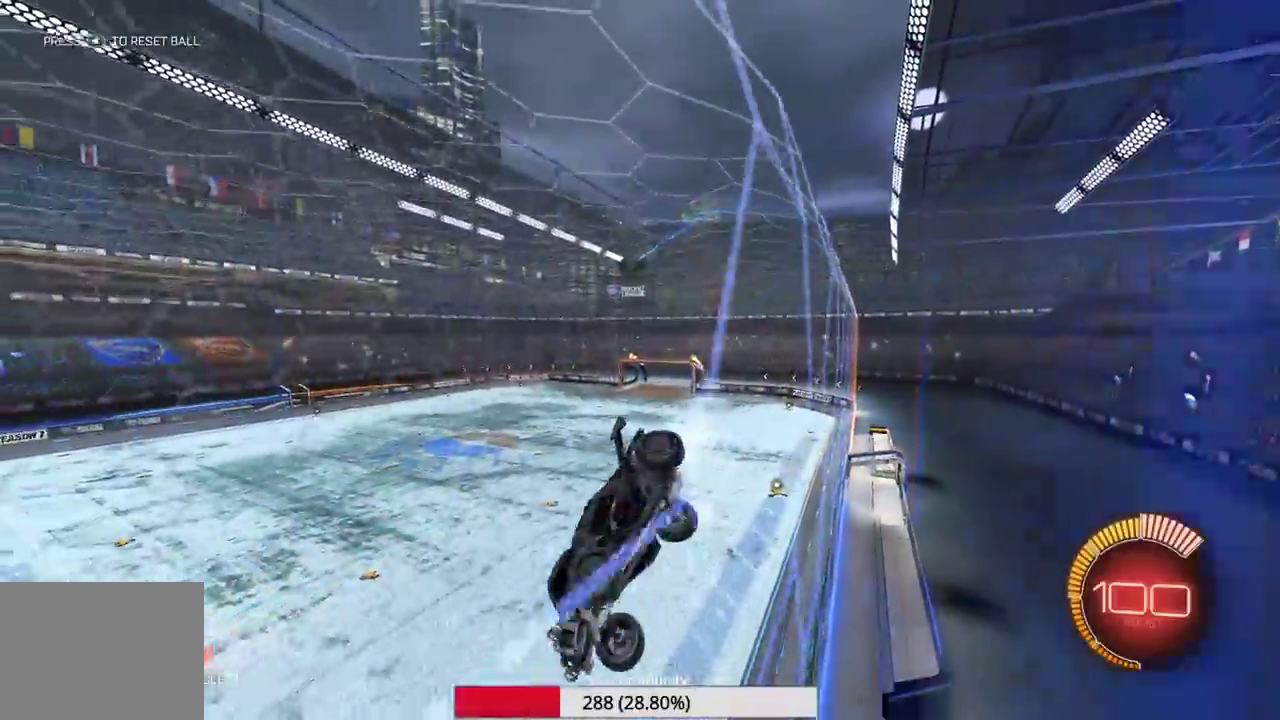
{"dt_ms": 600, "buttons": [], "left_stick": "right", "events": []}
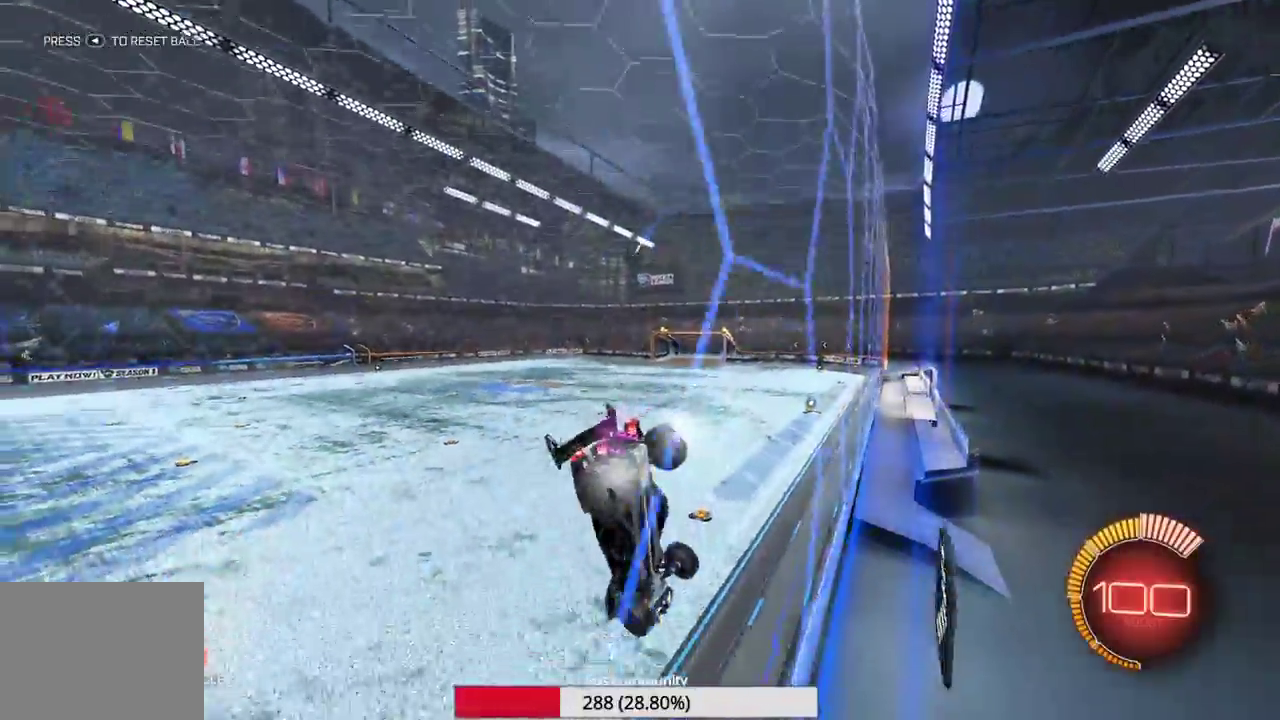
{"dt_ms": 300, "buttons": [], "left_stick": "center", "events": [[200, "left_stick", "center"]]}
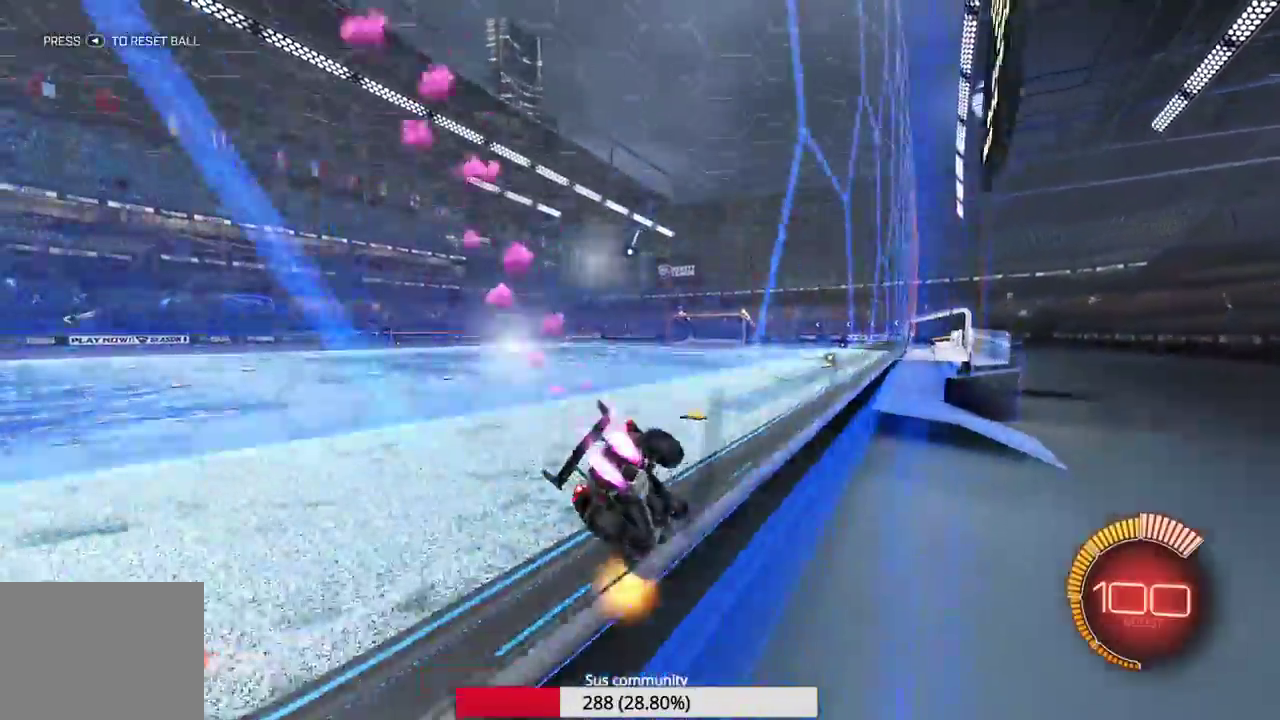
{"dt_ms": 700, "buttons": [], "left_stick": "center", "events": []}
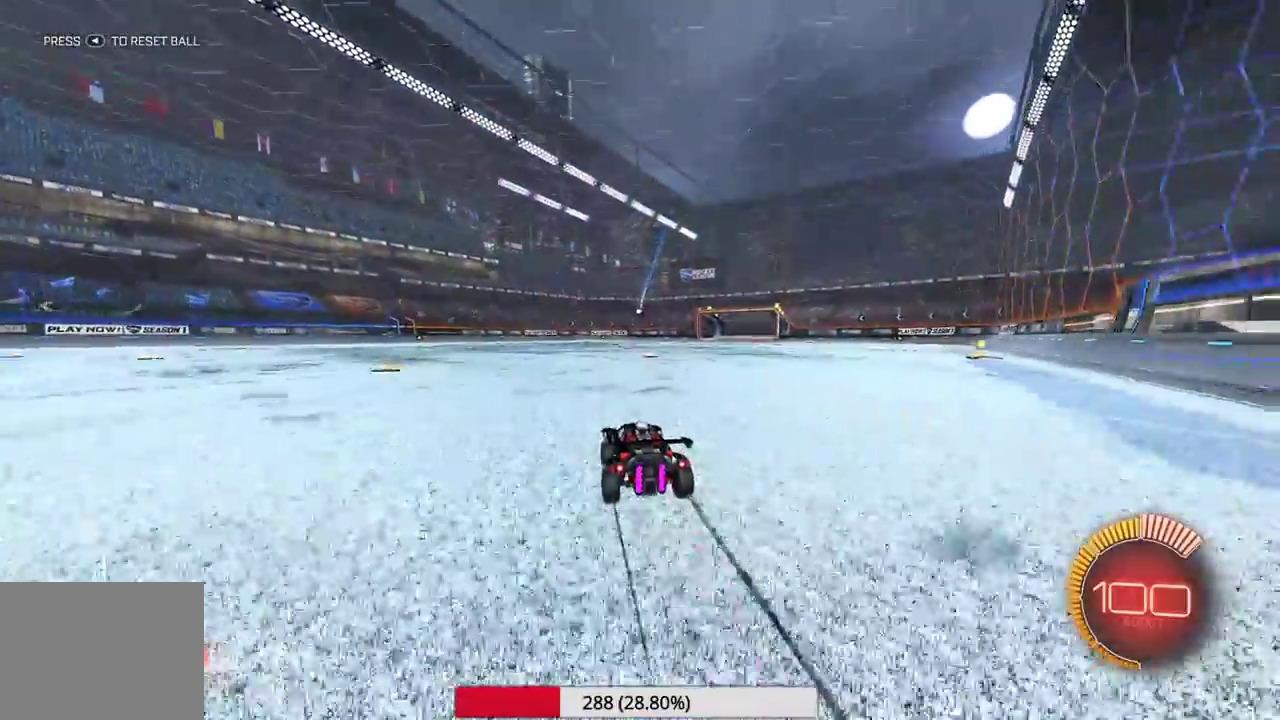
{"dt_ms": 300, "buttons": [], "left_stick": "center", "events": []}
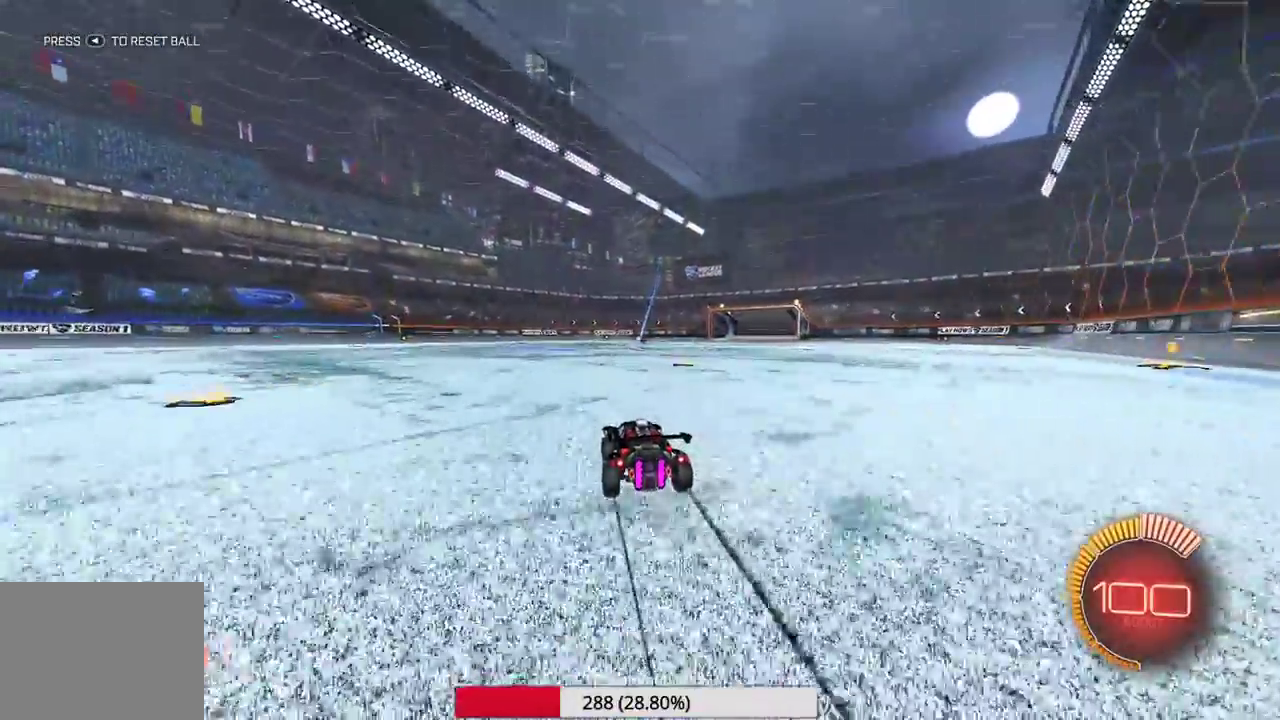
{"dt_ms": 700, "buttons": [], "left_stick": "right", "events": [[167, "left_stick", "right"]]}
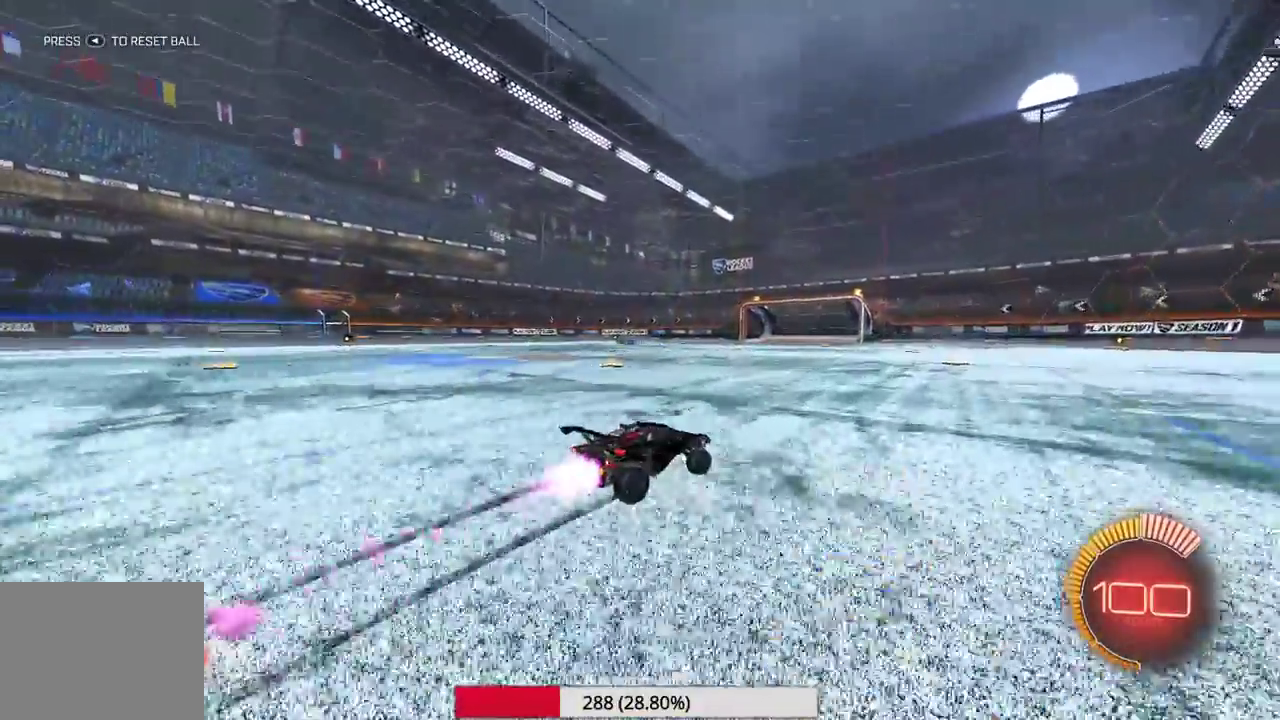
{"dt_ms": 300, "buttons": ["X"], "left_stick": "up-left", "events": [[150, "X", "down"], [217, "left_stick", "up-left"]]}